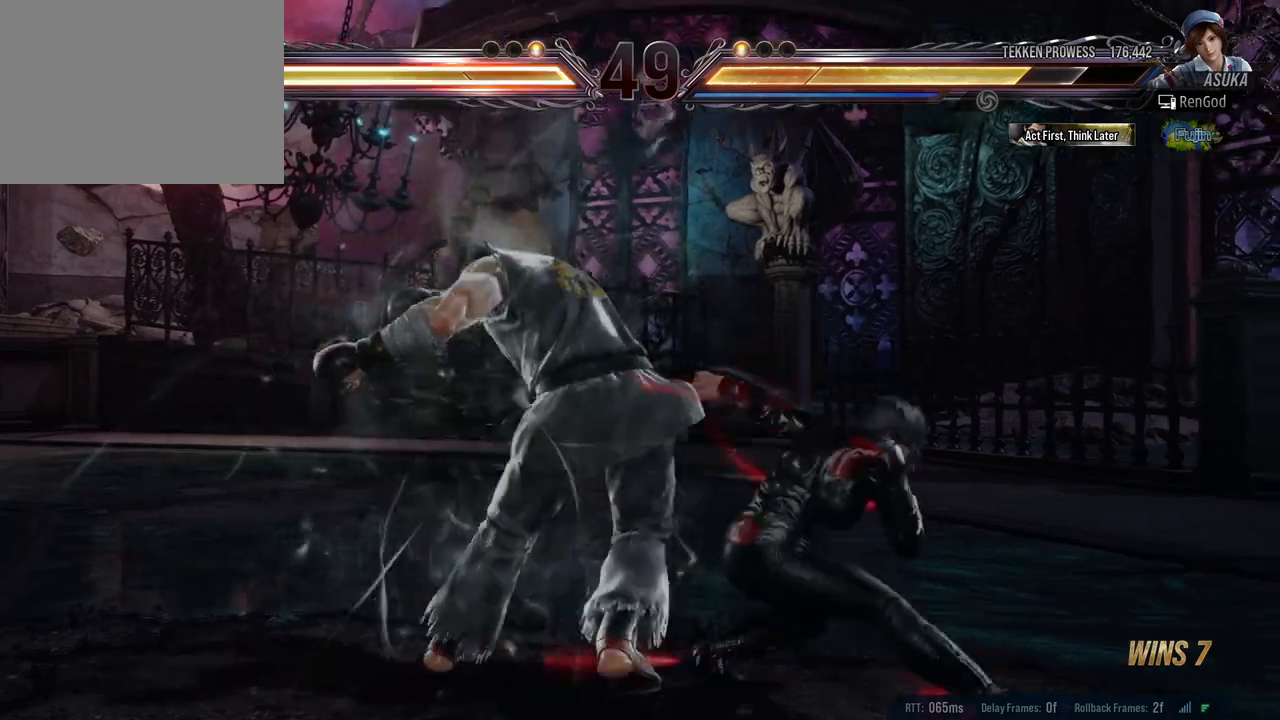
Gameplay with a controller (Xbox layout); each line is a JSON object with the inputs held at the frame after it. "events" lists button and stick changes between this image and that frame as [ms after this image, input, new state], when the widget could be followed in between. Not read: L2 R2.
{"buttons": [], "left_stick": "down-right", "right_stick": "center", "events": []}
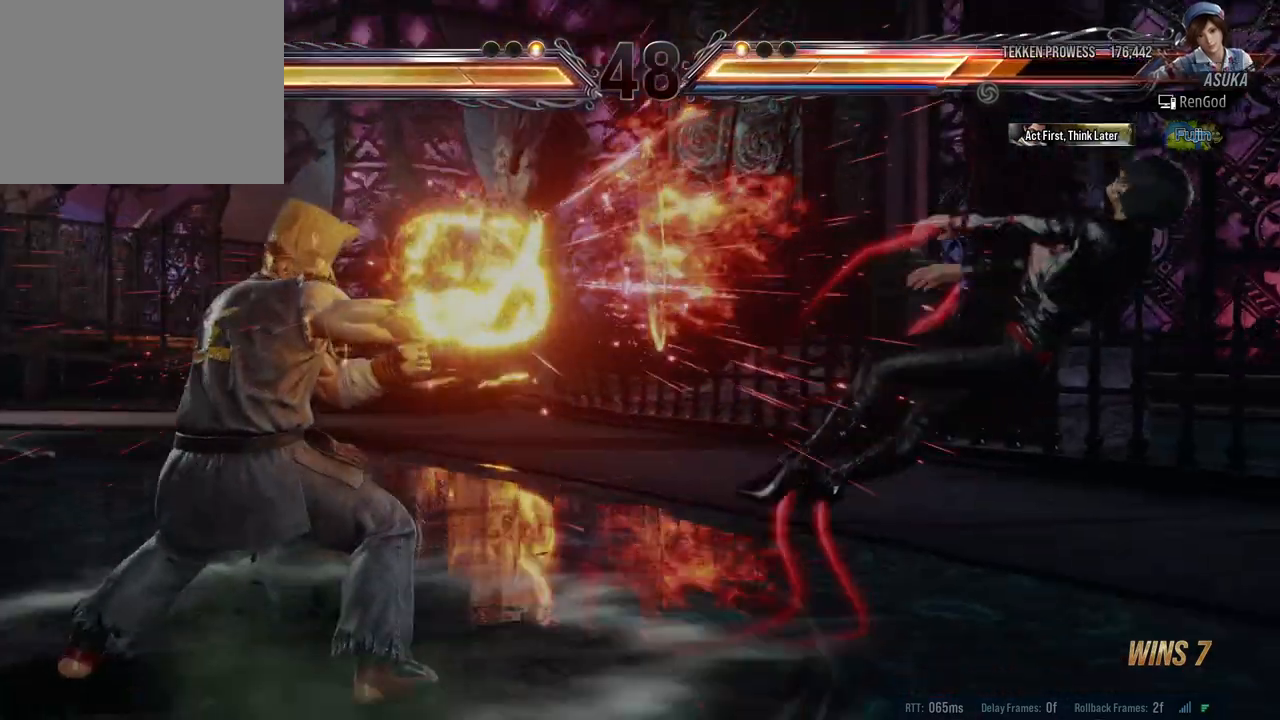
{"buttons": ["A", "B", "X", "Y"], "left_stick": "right", "right_stick": "center", "events": [[183, "B", "down"], [183, "X", "down"], [200, "A", "down"], [200, "Y", "down"], [333, "left_stick", "right"]]}
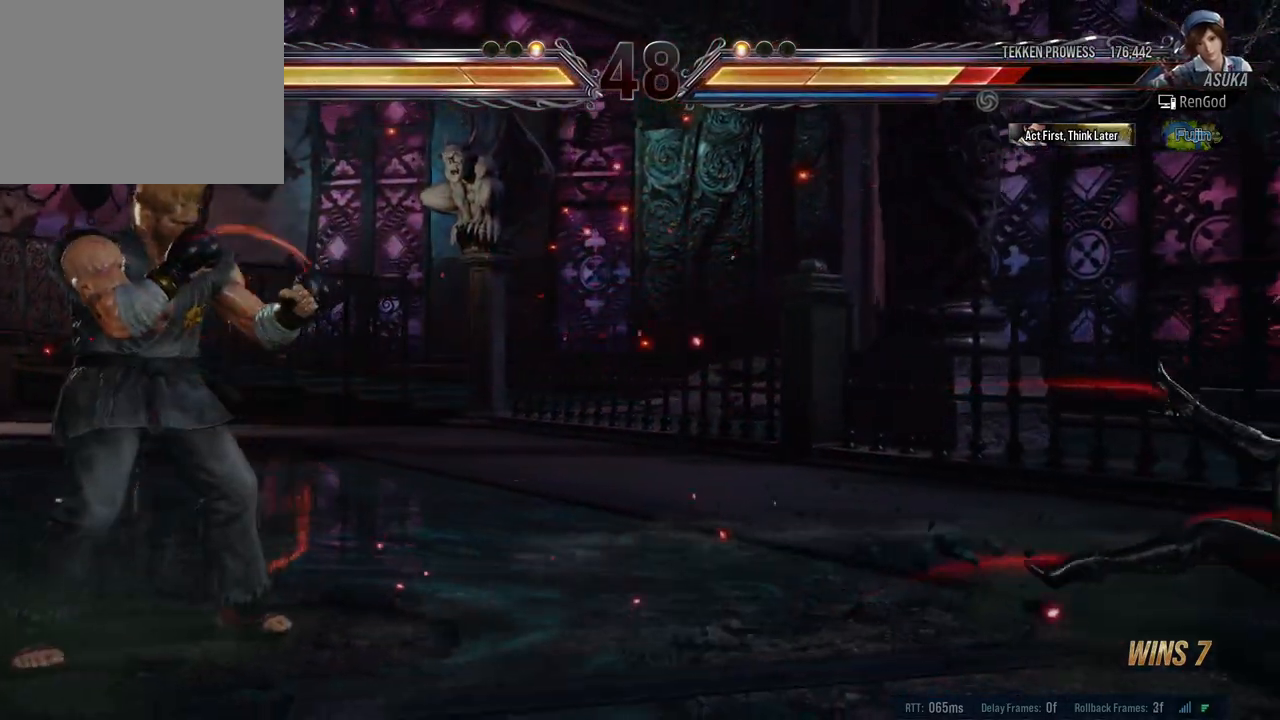
{"buttons": [], "left_stick": "right", "right_stick": "center", "events": [[200, "A", "up"], [200, "X", "up"], [200, "Y", "up"], [217, "B", "up"]]}
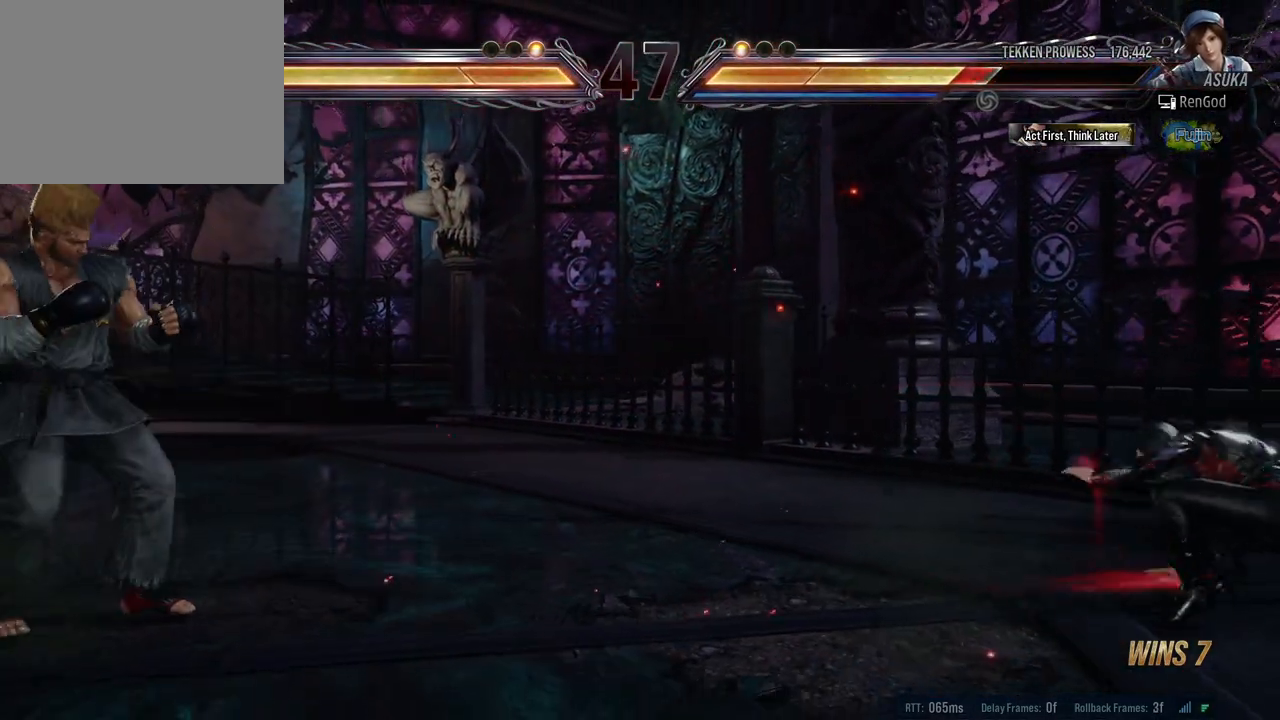
{"buttons": [], "left_stick": "down-right", "right_stick": "center", "events": [[33, "left_stick", "down-right"]]}
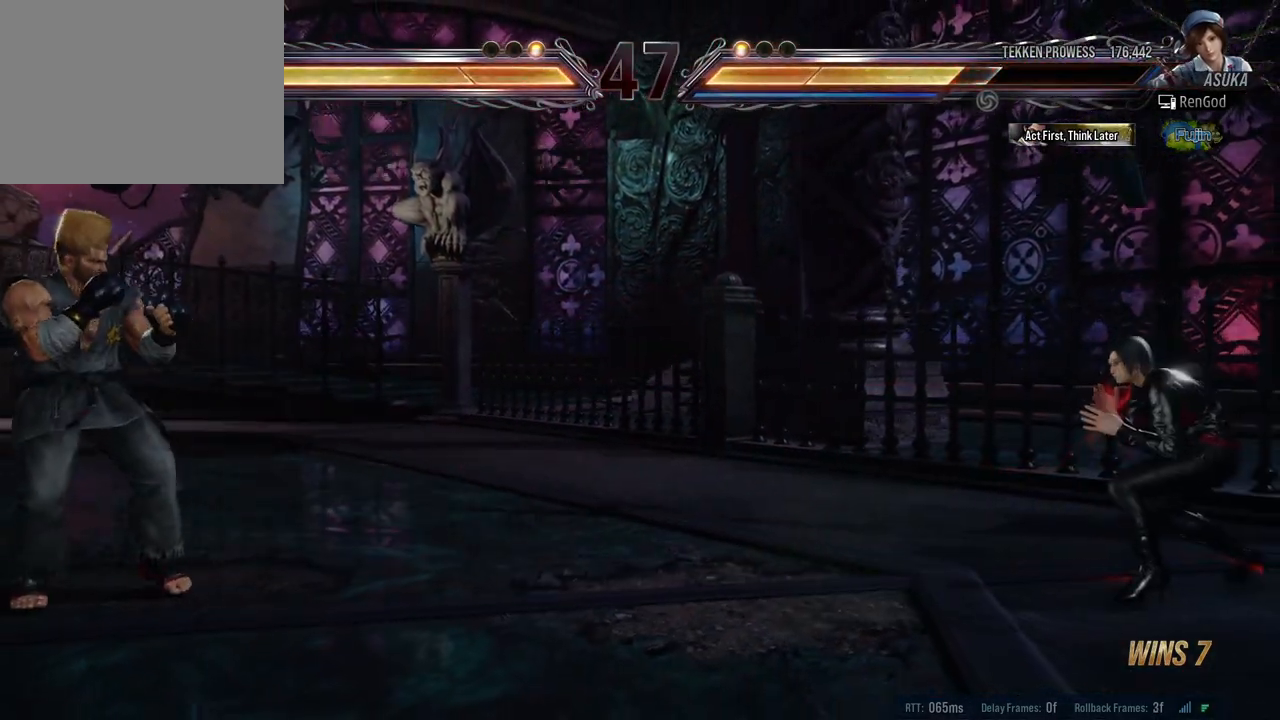
{"buttons": [], "left_stick": "left", "right_stick": "center", "events": [[383, "left_stick", "left"]]}
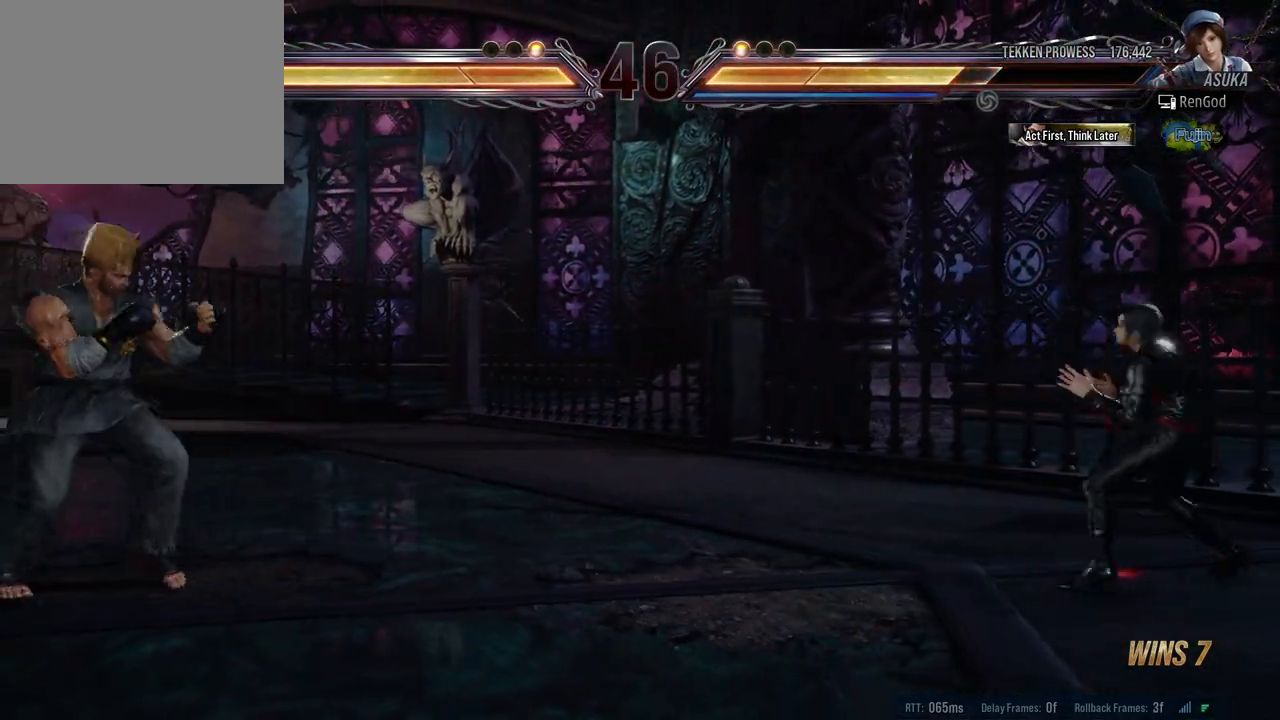
{"buttons": ["A"], "left_stick": "left", "right_stick": "center", "events": [[383, "A", "down"]]}
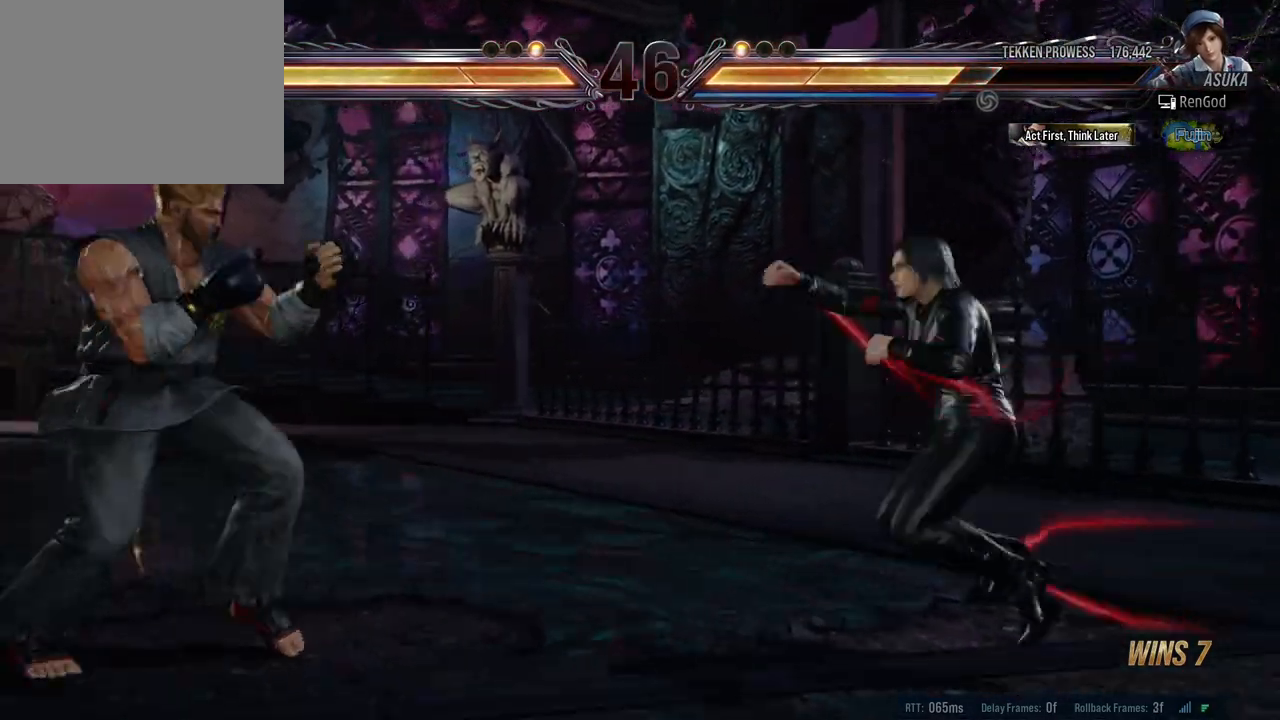
{"buttons": [], "left_stick": "center", "right_stick": "center", "events": [[67, "A", "up"], [200, "left_stick", "center"]]}
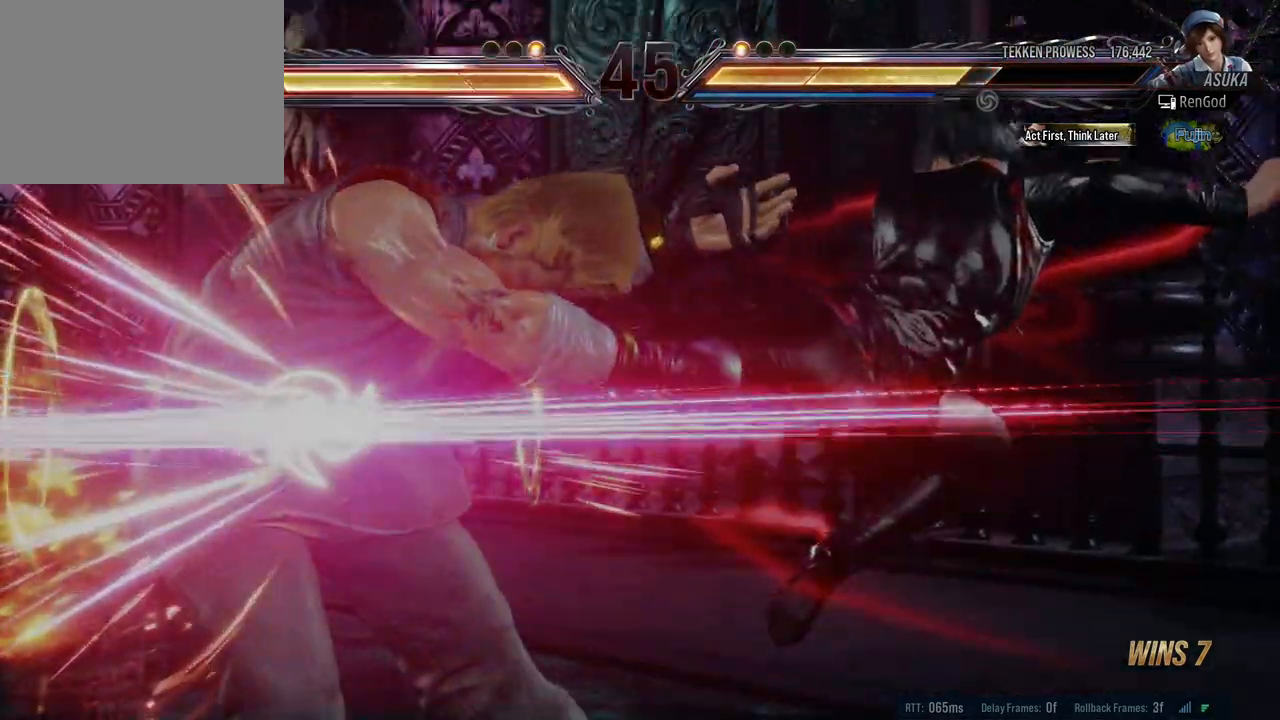
{"buttons": [], "left_stick": "center", "right_stick": "center", "events": []}
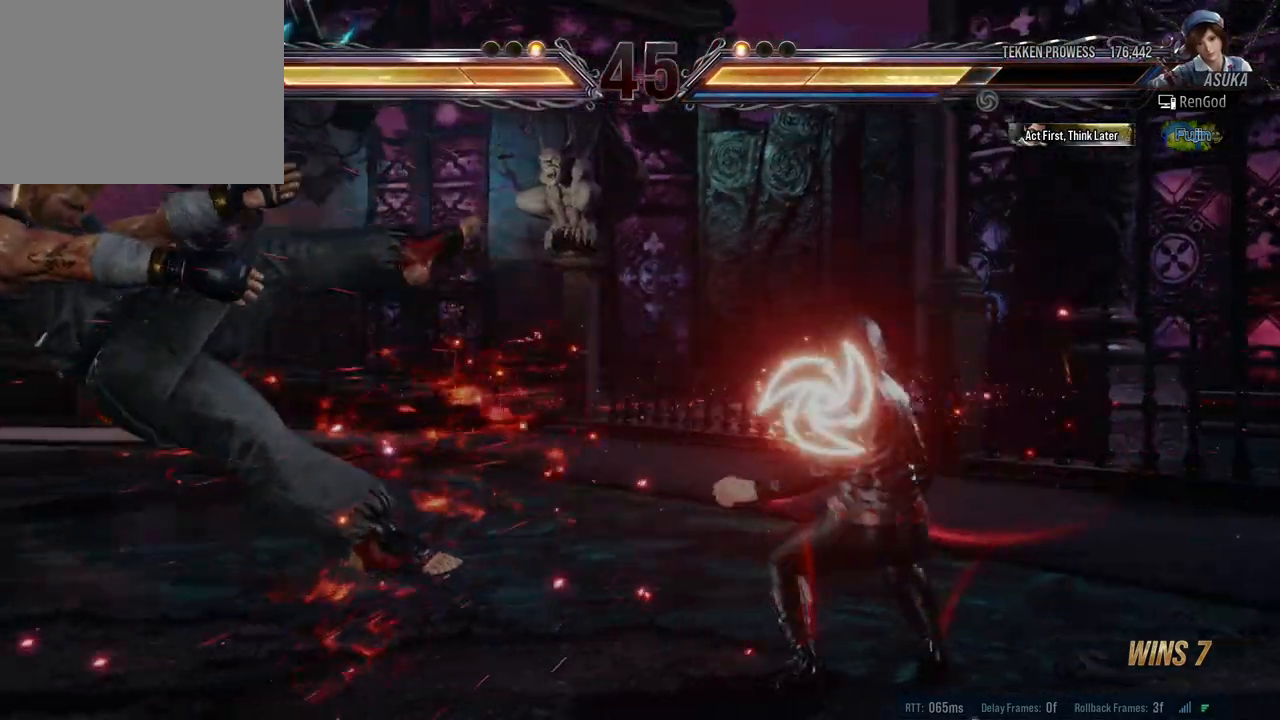
{"buttons": [], "left_stick": "left", "right_stick": "center", "events": [[50, "left_stick", "right"], [183, "left_stick", "down"], [500, "left_stick", "left"]]}
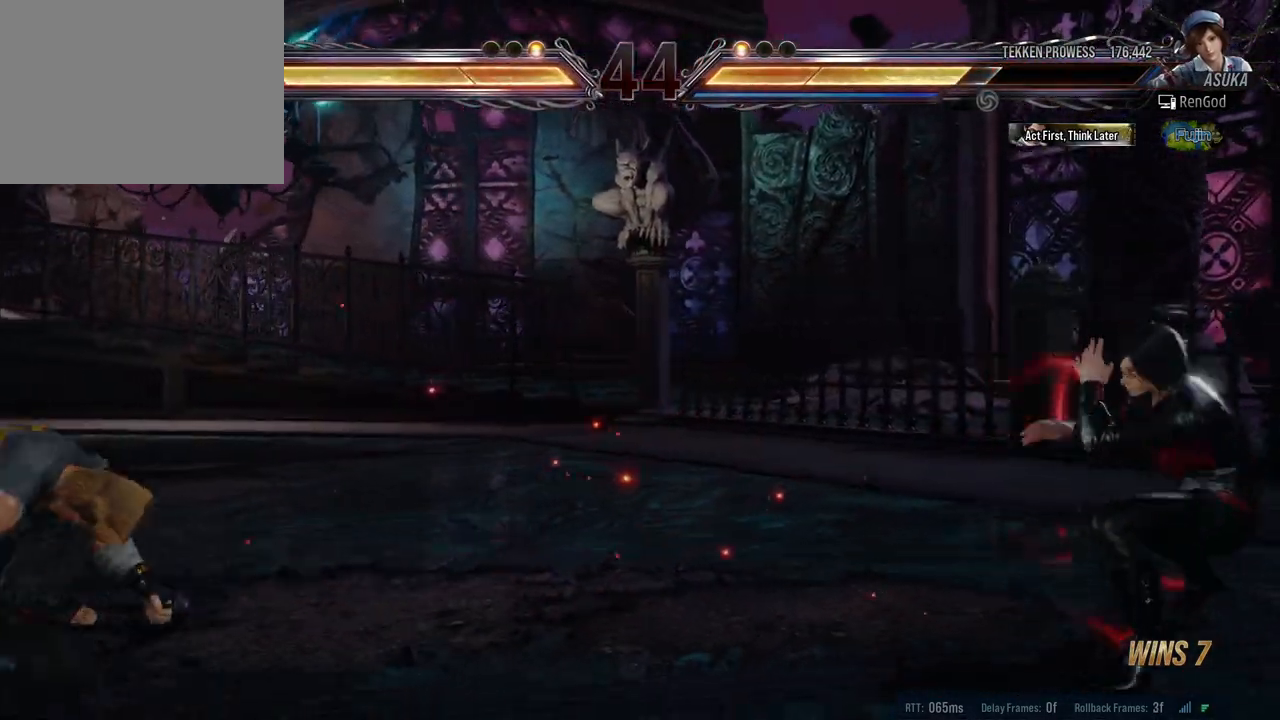
{"buttons": [], "left_stick": "right", "right_stick": "center", "events": [[283, "left_stick", "right"]]}
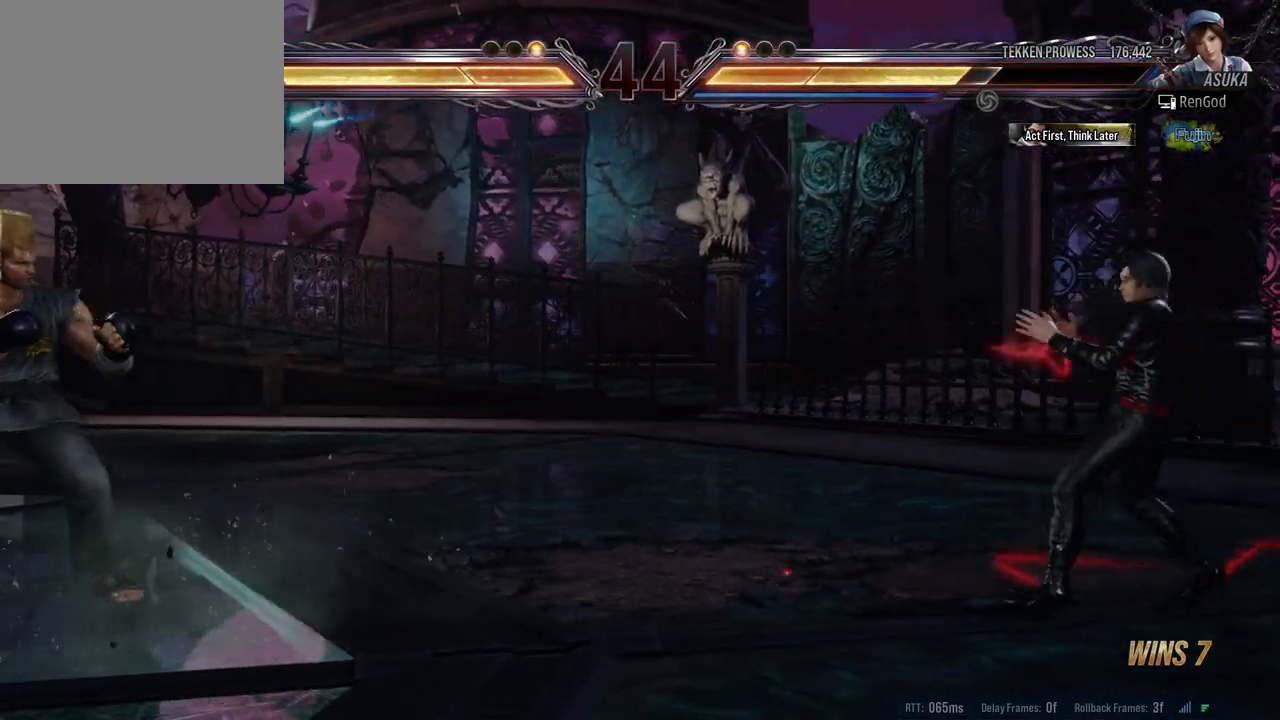
{"buttons": [], "left_stick": "center", "right_stick": "center", "events": [[67, "left_stick", "down"], [167, "left_stick", "center"], [233, "left_stick", "left"], [350, "left_stick", "center"], [400, "left_stick", "left"], [483, "left_stick", "center"]]}
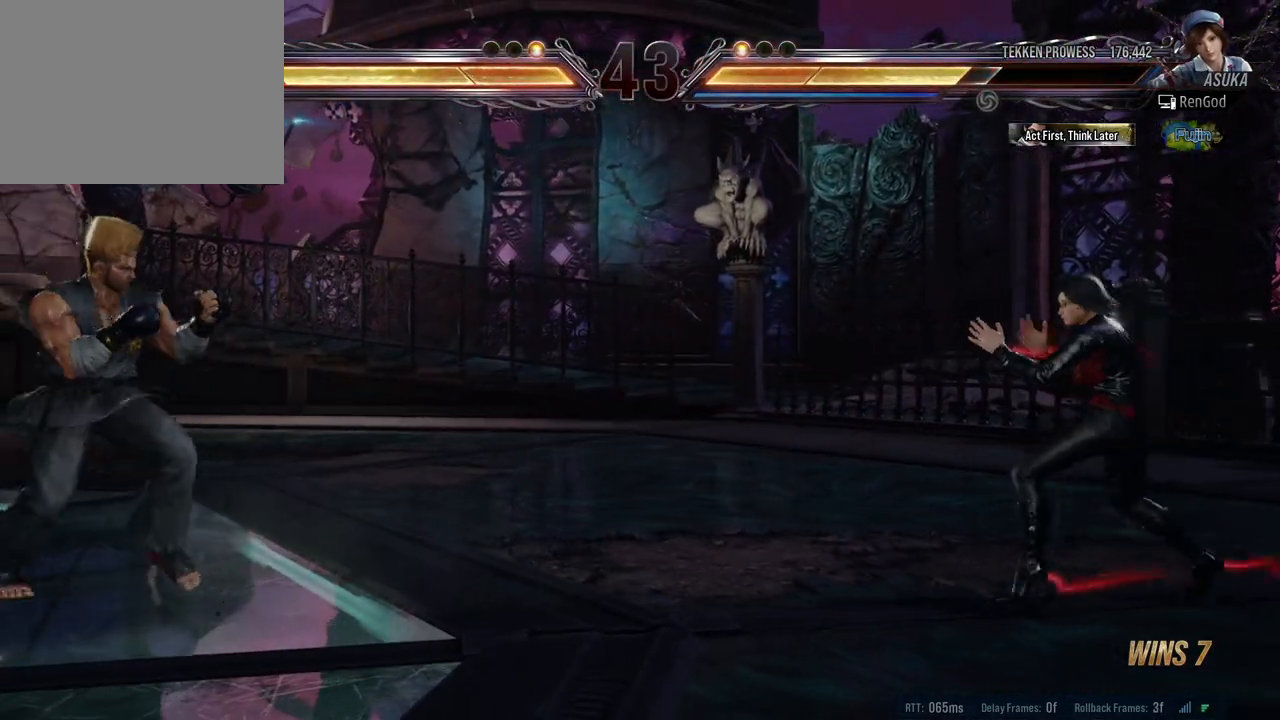
{"buttons": [], "left_stick": "left", "right_stick": "center", "events": [[50, "left_stick", "left"], [183, "A", "down"], [333, "A", "up"]]}
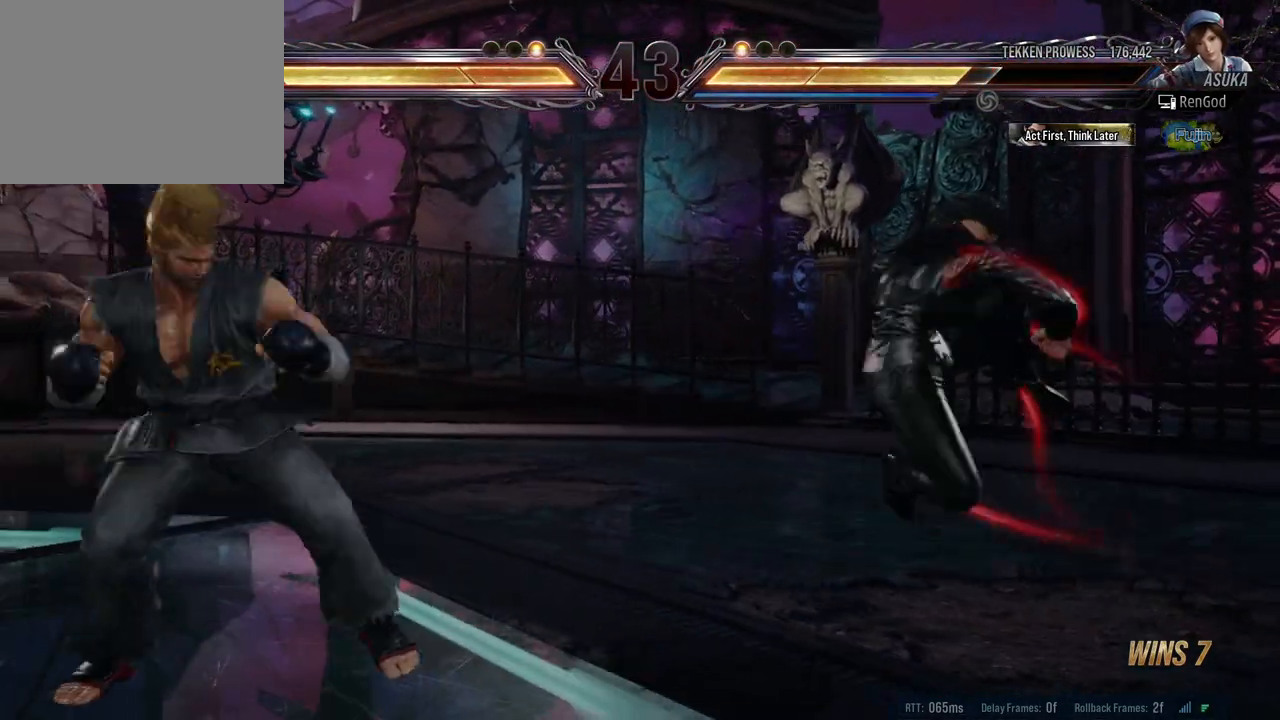
{"buttons": [], "left_stick": "center", "right_stick": "center", "events": [[100, "left_stick", "center"], [233, "left_stick", "right"], [350, "left_stick", "center"]]}
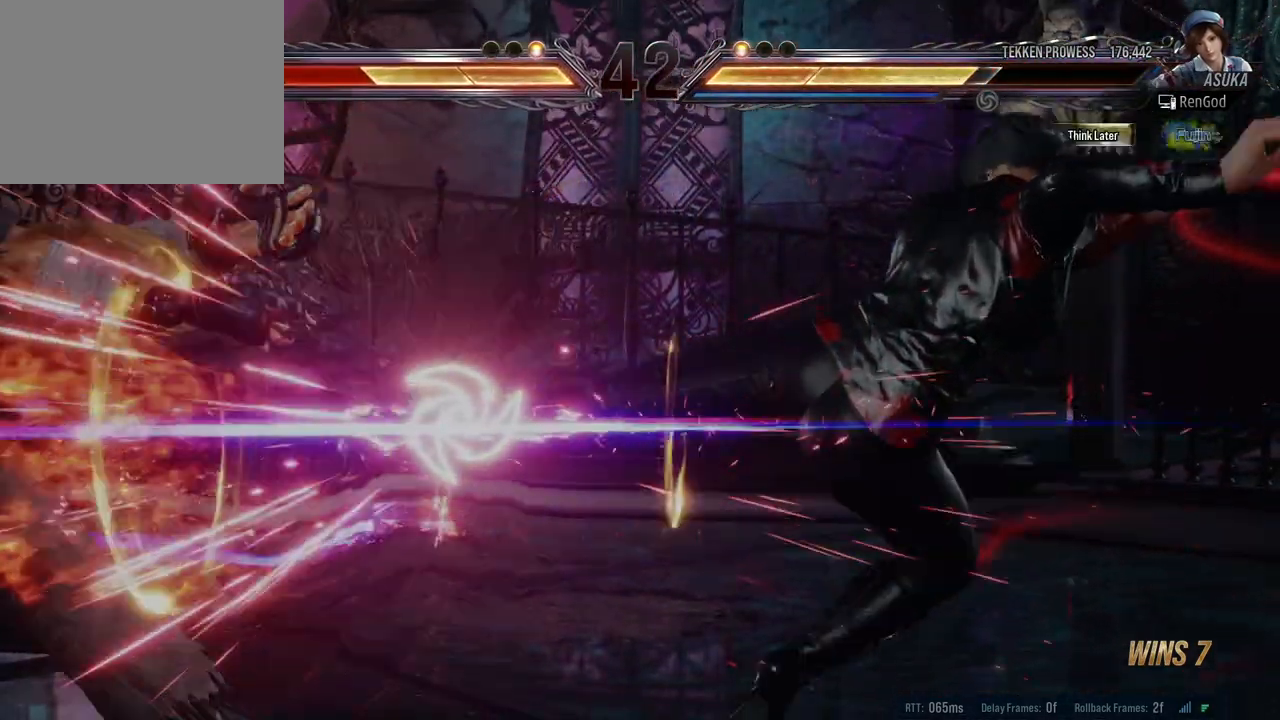
{"buttons": [], "left_stick": "center", "right_stick": "center", "events": [[350, "left_stick", "down"], [433, "left_stick", "center"]]}
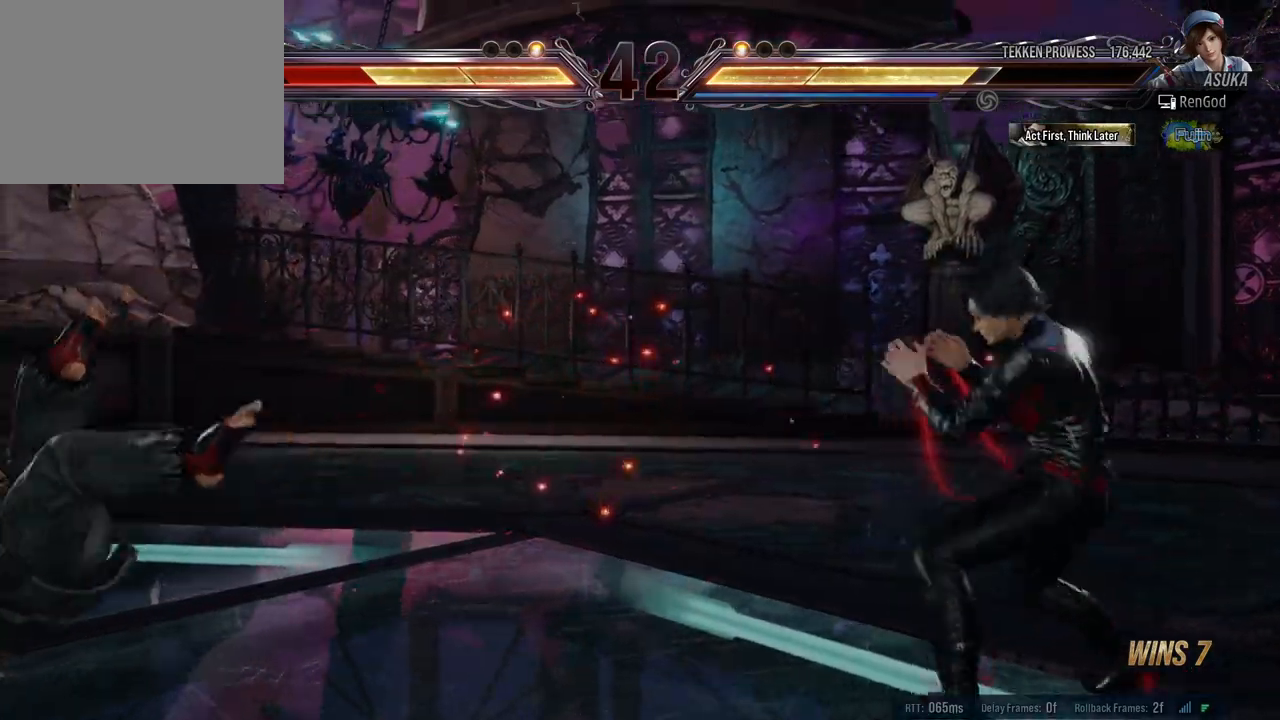
{"buttons": [], "left_stick": "right", "right_stick": "center", "events": [[17, "left_stick", "down"], [117, "left_stick", "right"]]}
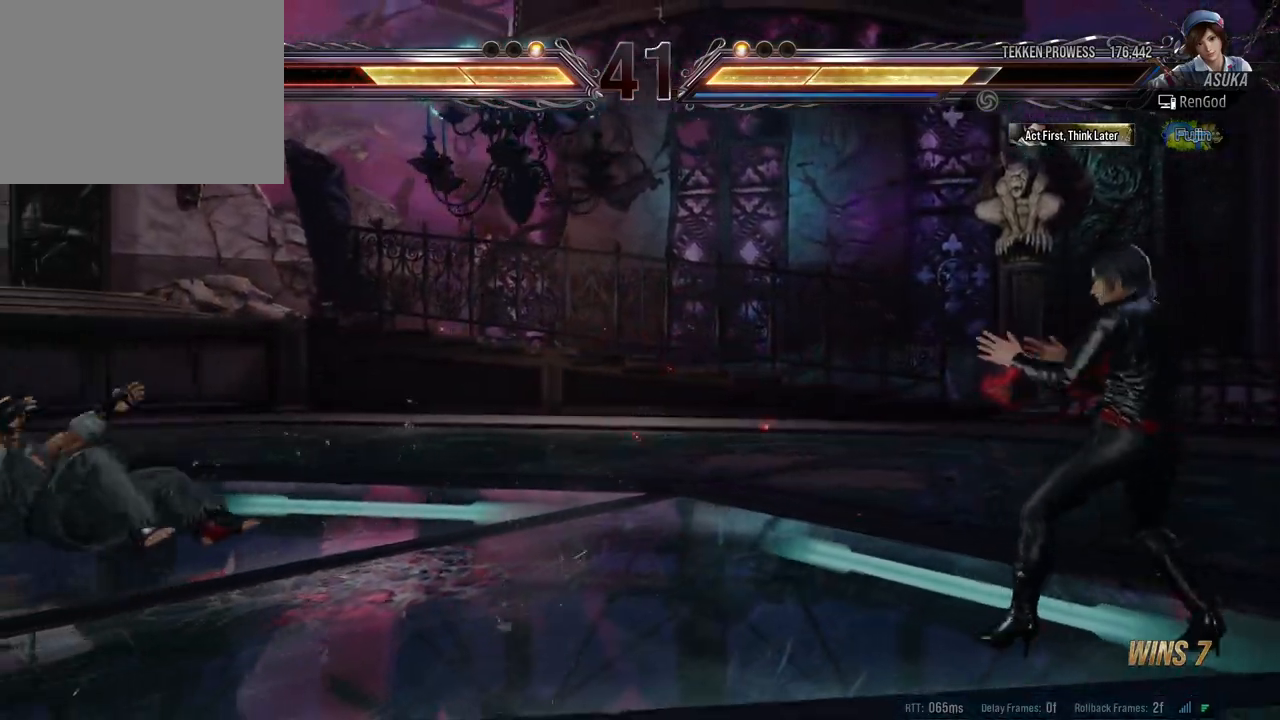
{"buttons": [], "left_stick": "left", "right_stick": "center", "events": [[83, "left_stick", "down"], [183, "left_stick", "left"], [350, "left_stick", "center"], [400, "left_stick", "left"]]}
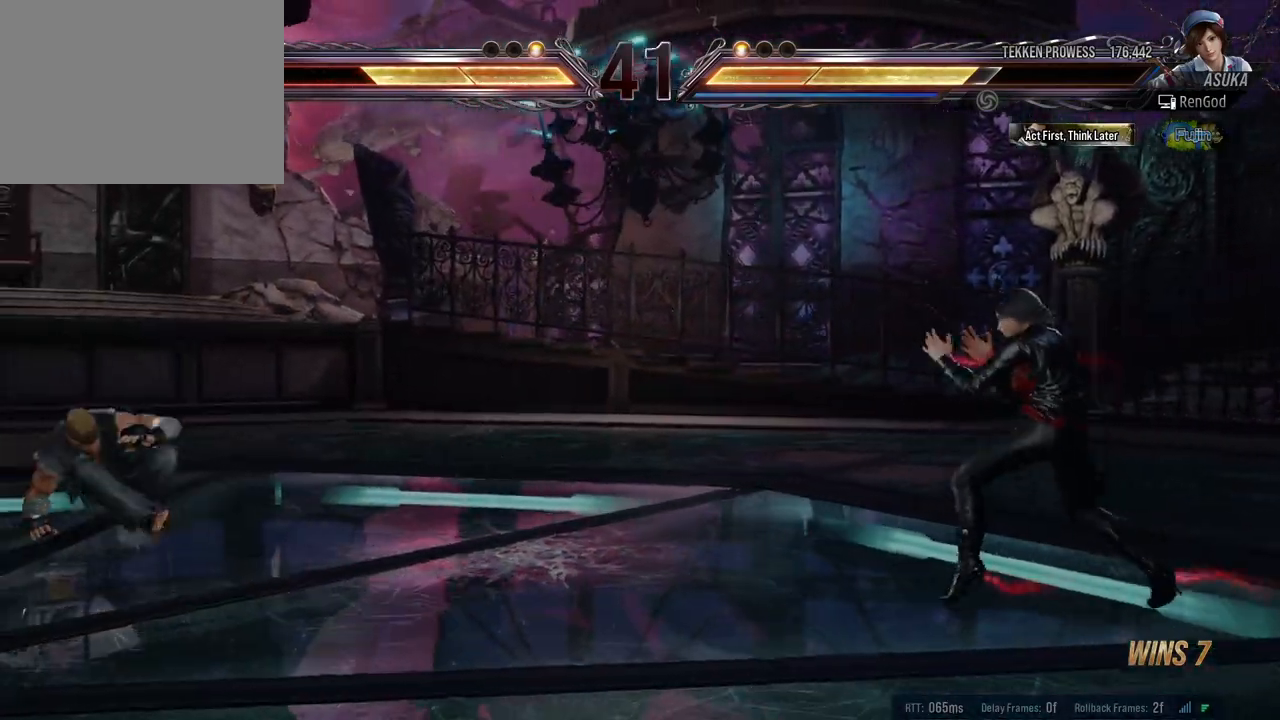
{"buttons": [], "left_stick": "down", "right_stick": "center", "events": [[167, "left_stick", "right"], [283, "left_stick", "center"], [333, "left_stick", "right"], [450, "left_stick", "down"]]}
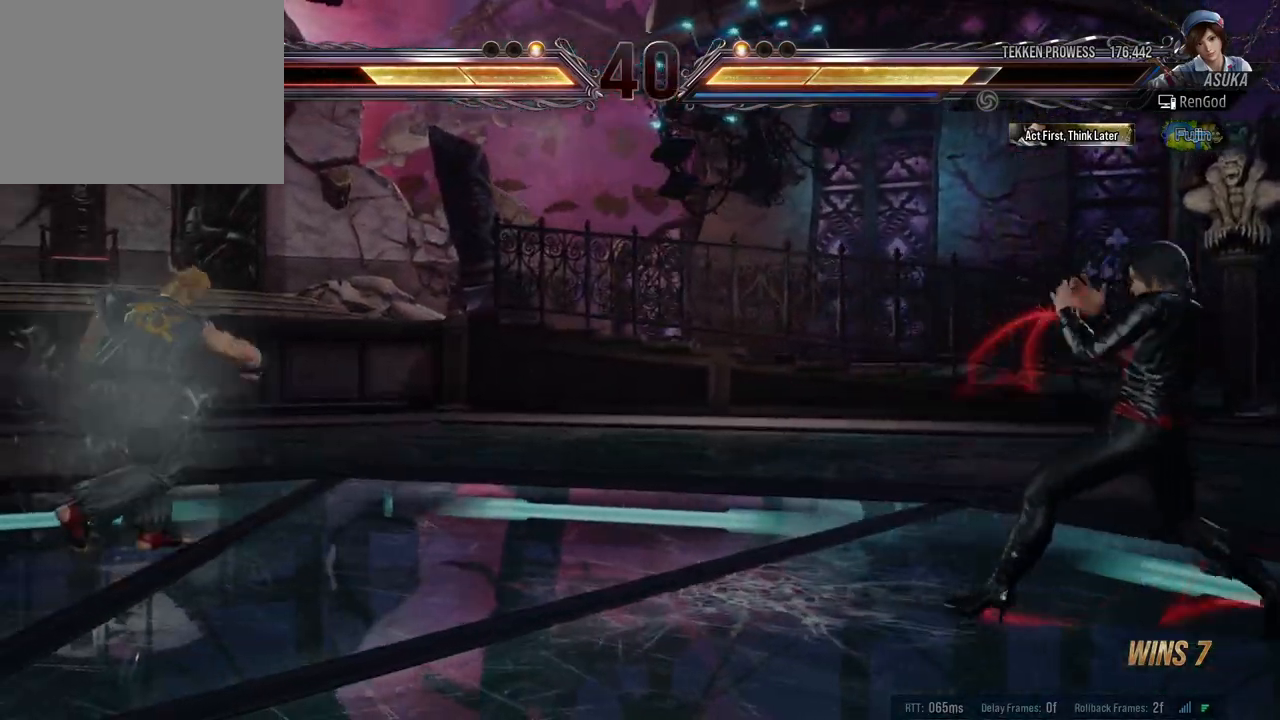
{"buttons": ["A"], "left_stick": "left", "right_stick": "center", "events": [[67, "left_stick", "center"], [117, "left_stick", "left"], [233, "left_stick", "center"], [283, "left_stick", "left"], [383, "left_stick", "center"], [433, "left_stick", "left"], [450, "A", "down"]]}
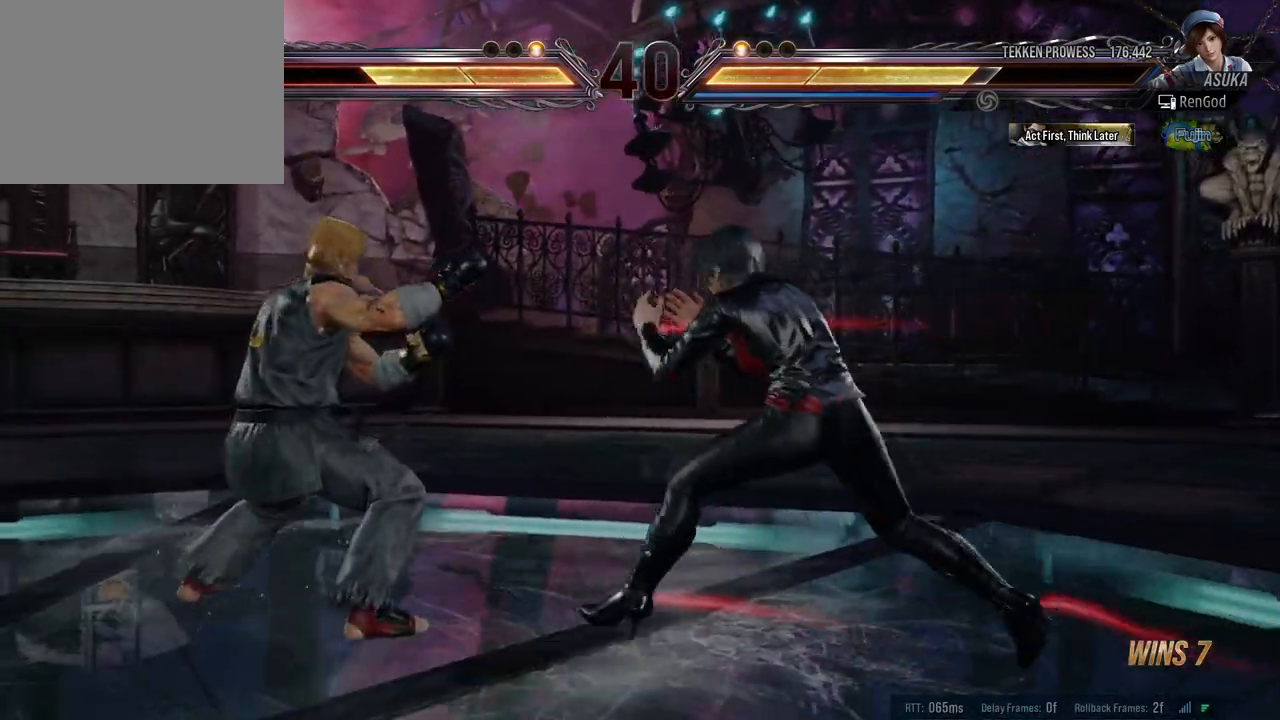
{"buttons": [], "left_stick": "center", "right_stick": "center", "events": [[67, "A", "up"], [133, "left_stick", "center"]]}
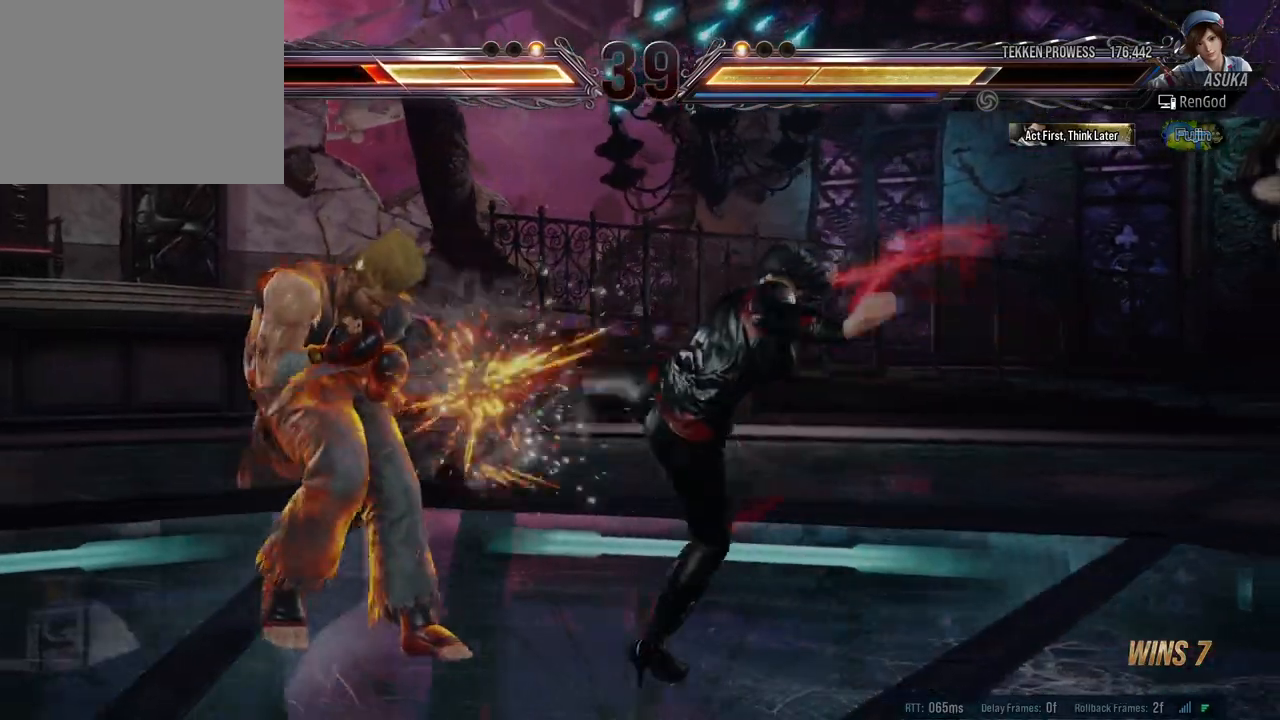
{"buttons": [], "left_stick": "right", "right_stick": "center", "events": [[233, "left_stick", "right"], [333, "left_stick", "center"], [383, "left_stick", "right"]]}
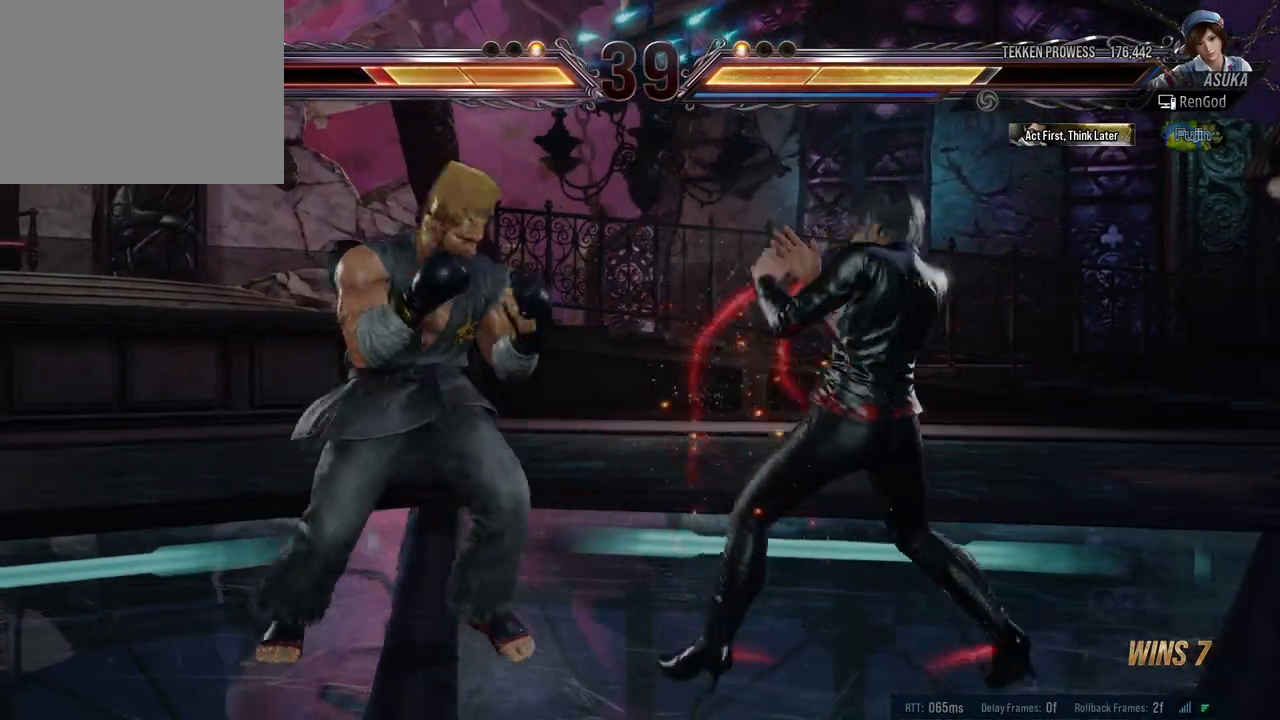
{"buttons": ["X"], "left_stick": "right", "right_stick": "center", "events": [[67, "left_stick", "down"], [233, "left_stick", "center"], [283, "left_stick", "right"], [500, "X", "down"]]}
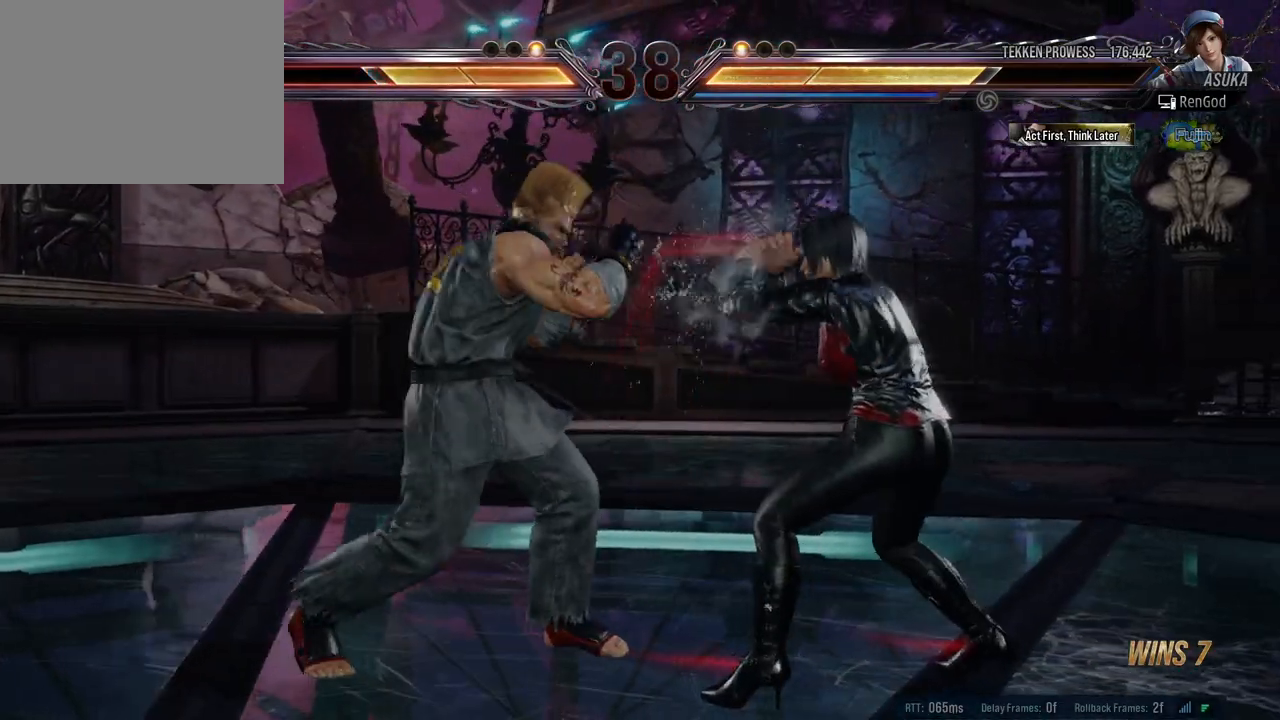
{"buttons": [], "left_stick": "center", "right_stick": "center", "events": [[17, "B", "down"], [133, "X", "up"], [150, "B", "up"], [217, "left_stick", "center"], [233, "B", "down"], [383, "B", "up"]]}
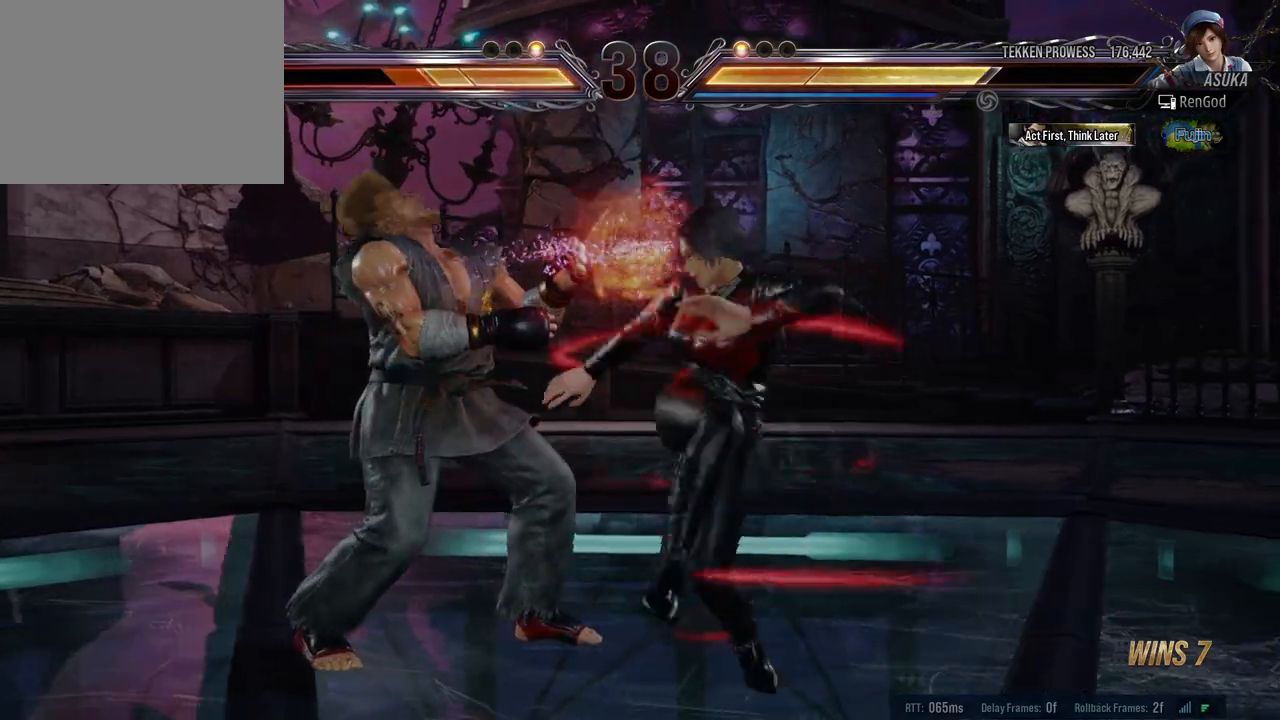
{"buttons": ["A"], "left_stick": "center", "right_stick": "center", "events": [[50, "A", "down"], [150, "A", "up"], [233, "A", "down"], [333, "A", "up"], [500, "A", "down"]]}
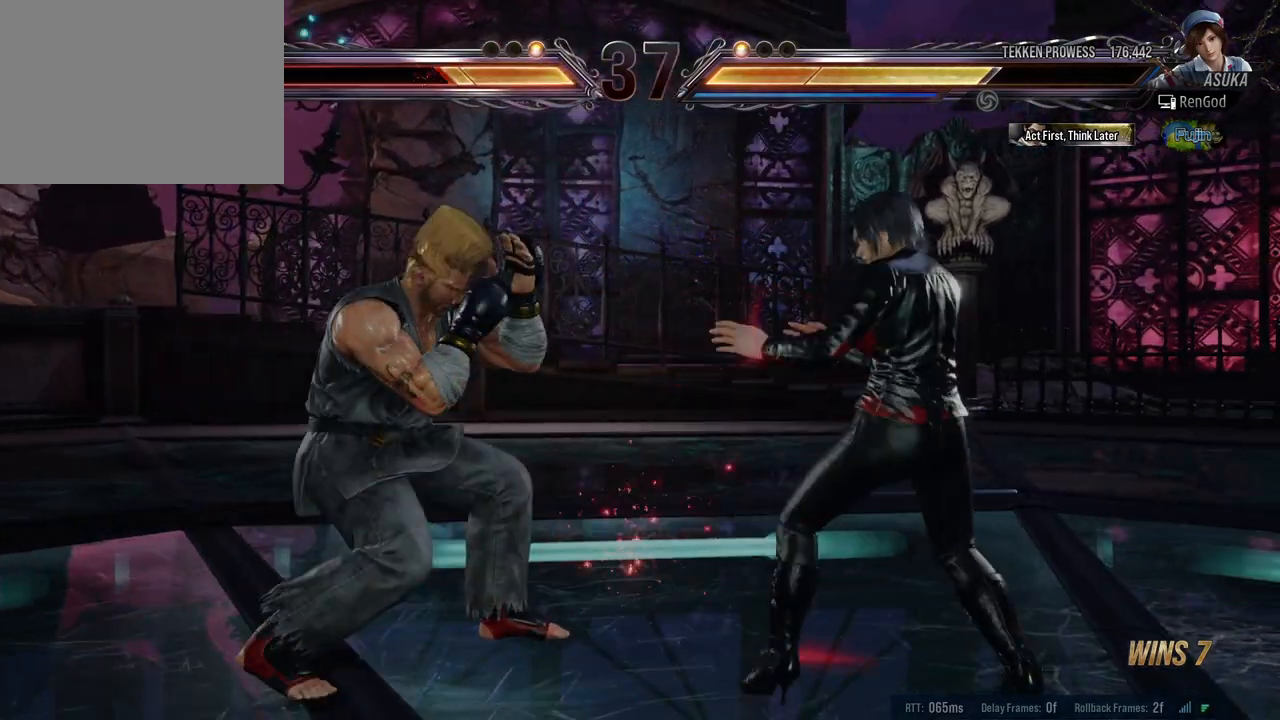
{"buttons": [], "left_stick": "center", "right_stick": "center", "events": [[117, "A", "up"]]}